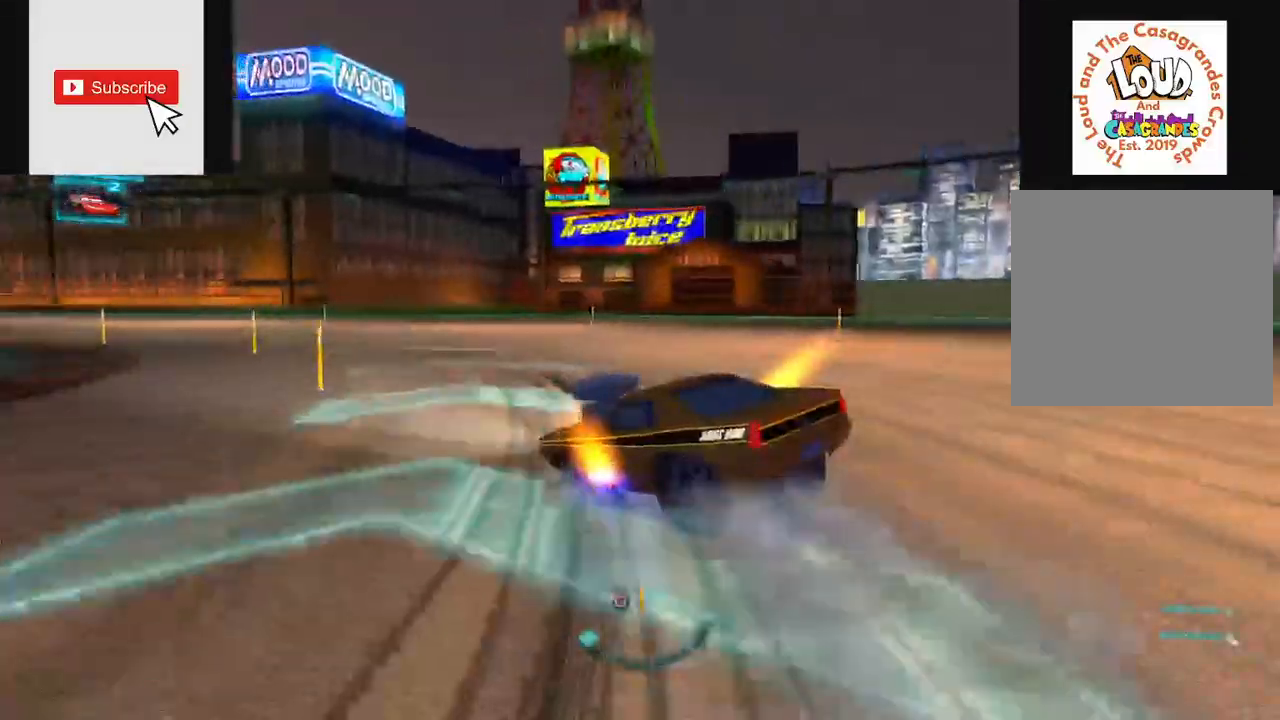
Gameplay with a controller (Xbox layout); each line is a JSON object with the inputs held at the frame after it. "events" lists button and stick changes between this image and that frame as [ms after this image, input, new state], when the widget could be followed in between. Not read: A B L1 L3 R1 R3 X.
{"buttons": ["R2"], "left_stick": "left", "right_stick": "center", "events": []}
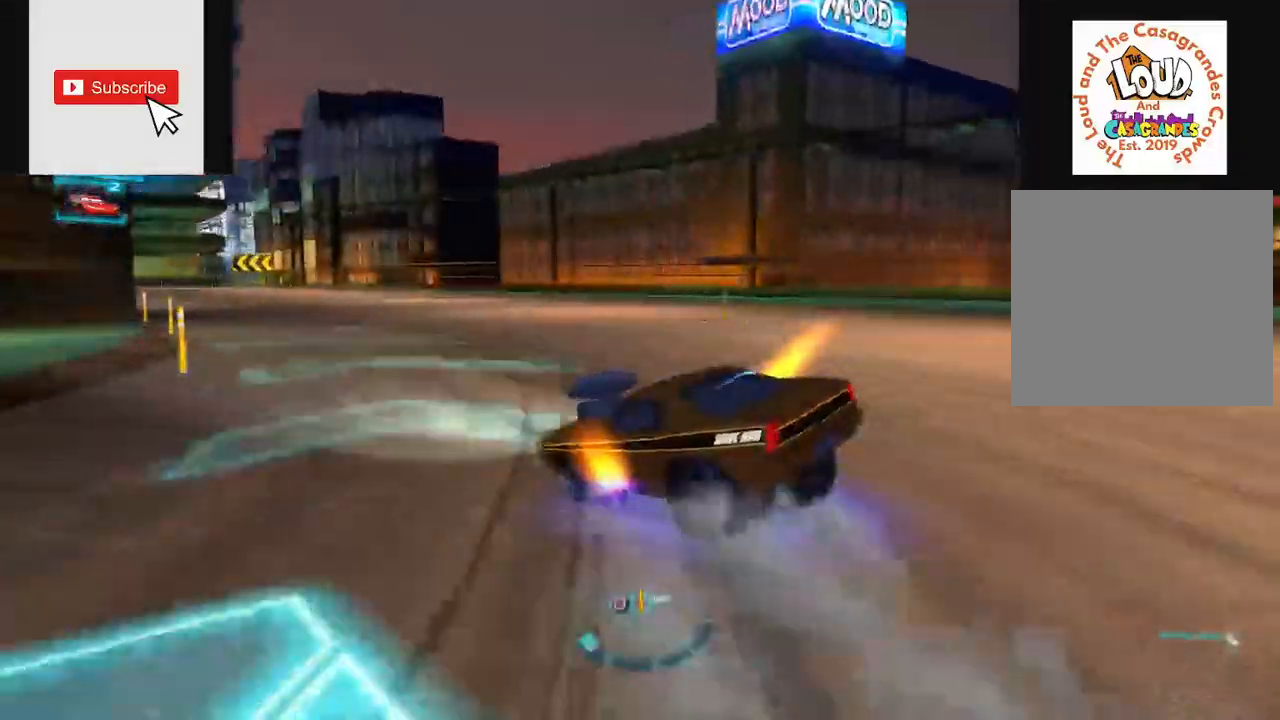
{"buttons": ["R2"], "left_stick": "center", "right_stick": "center", "events": [[200, "left_stick", "center"], [283, "left_stick", "left"], [433, "left_stick", "center"]]}
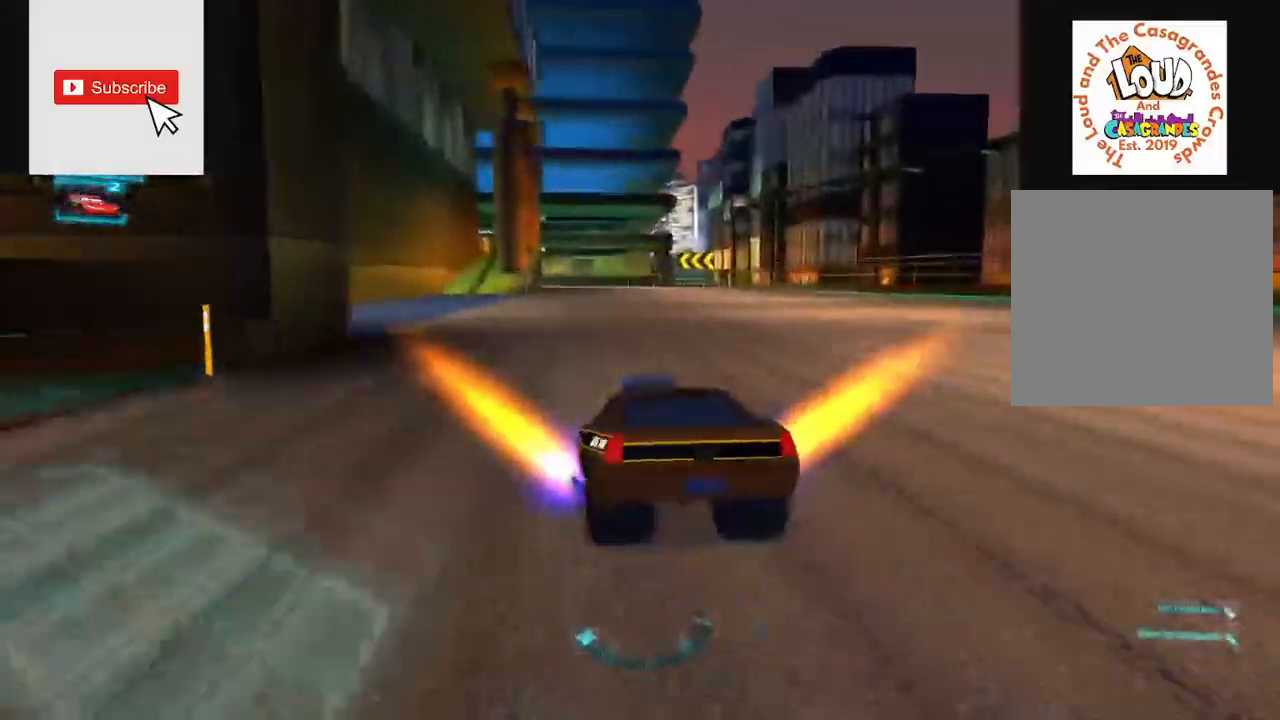
{"buttons": ["R2"], "left_stick": "center", "right_stick": "center", "events": [[150, "left_stick", "left"], [267, "left_stick", "center"]]}
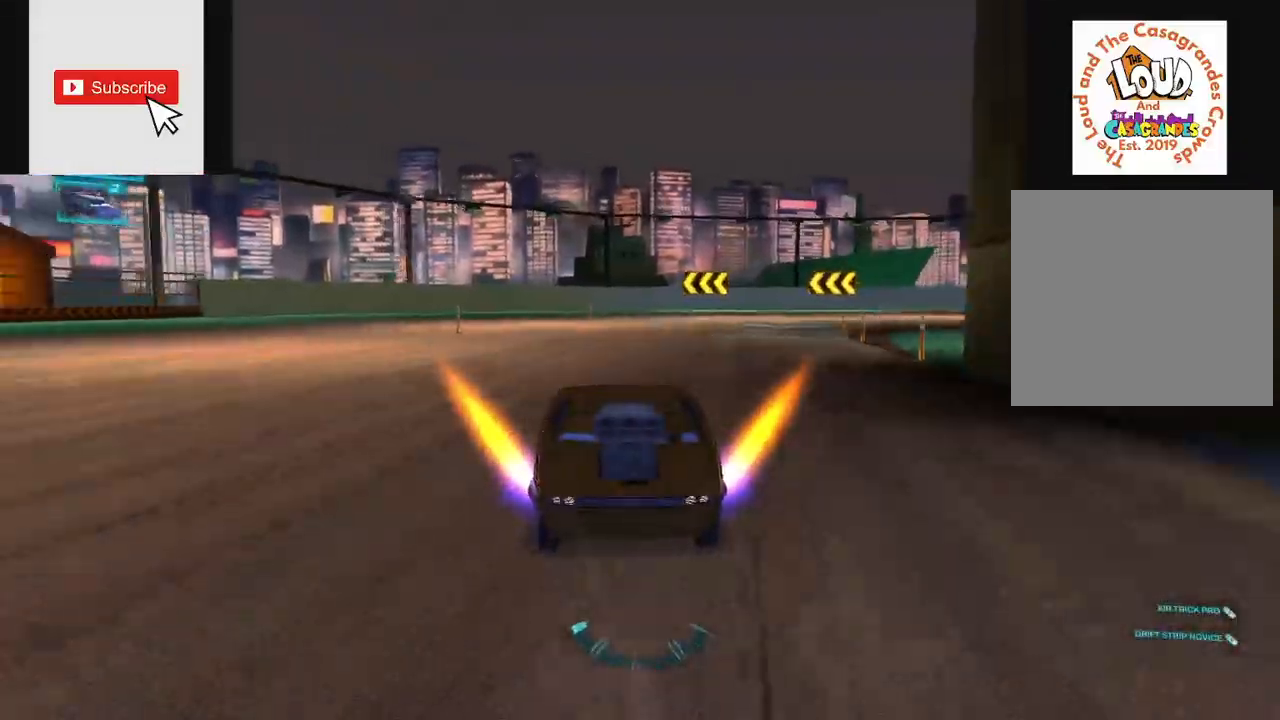
{"buttons": ["R2"], "left_stick": "center", "right_stick": "center", "events": []}
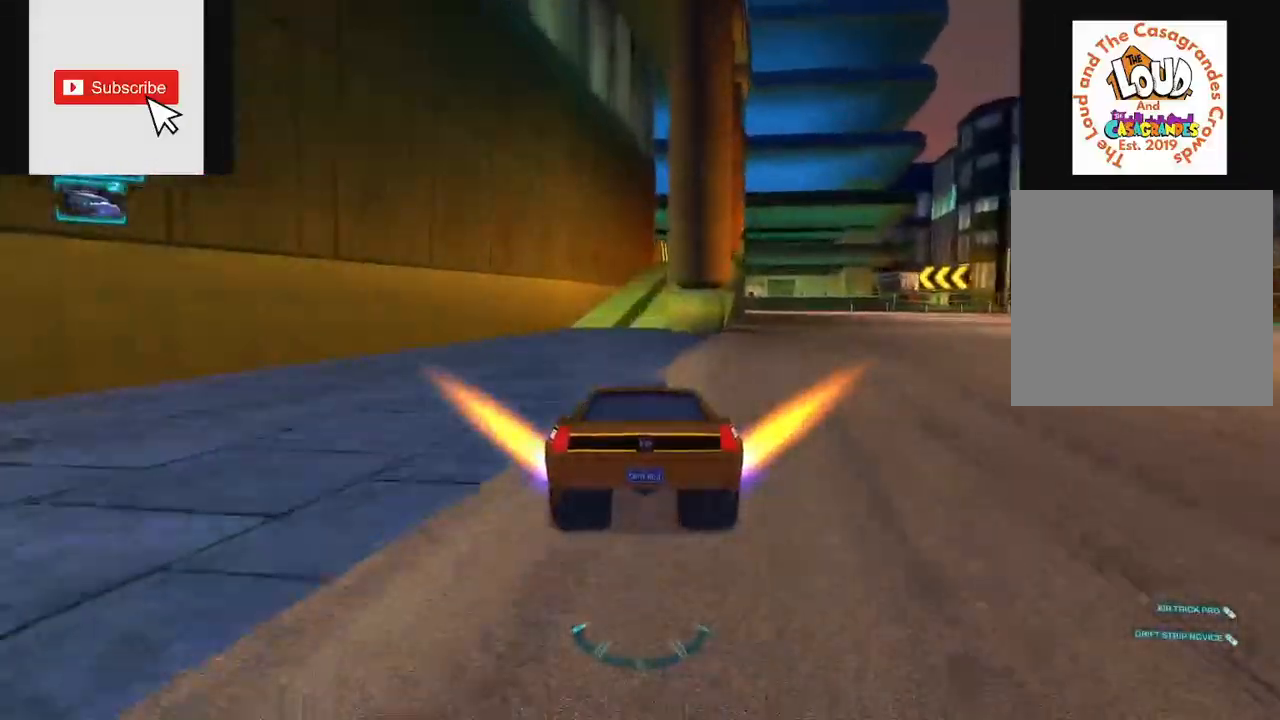
{"buttons": ["R2"], "left_stick": "center", "right_stick": "center", "events": []}
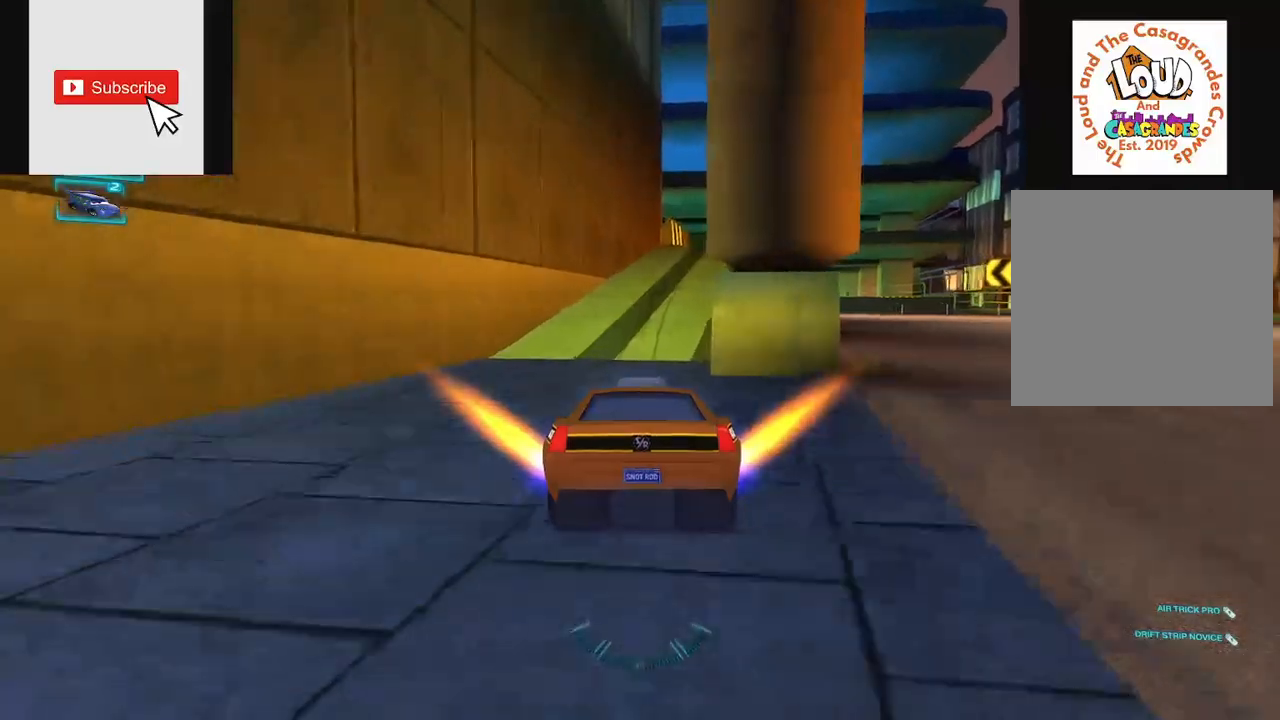
{"buttons": ["R2"], "left_stick": "center", "right_stick": "center", "events": [[183, "left_stick", "right"], [283, "left_stick", "center"]]}
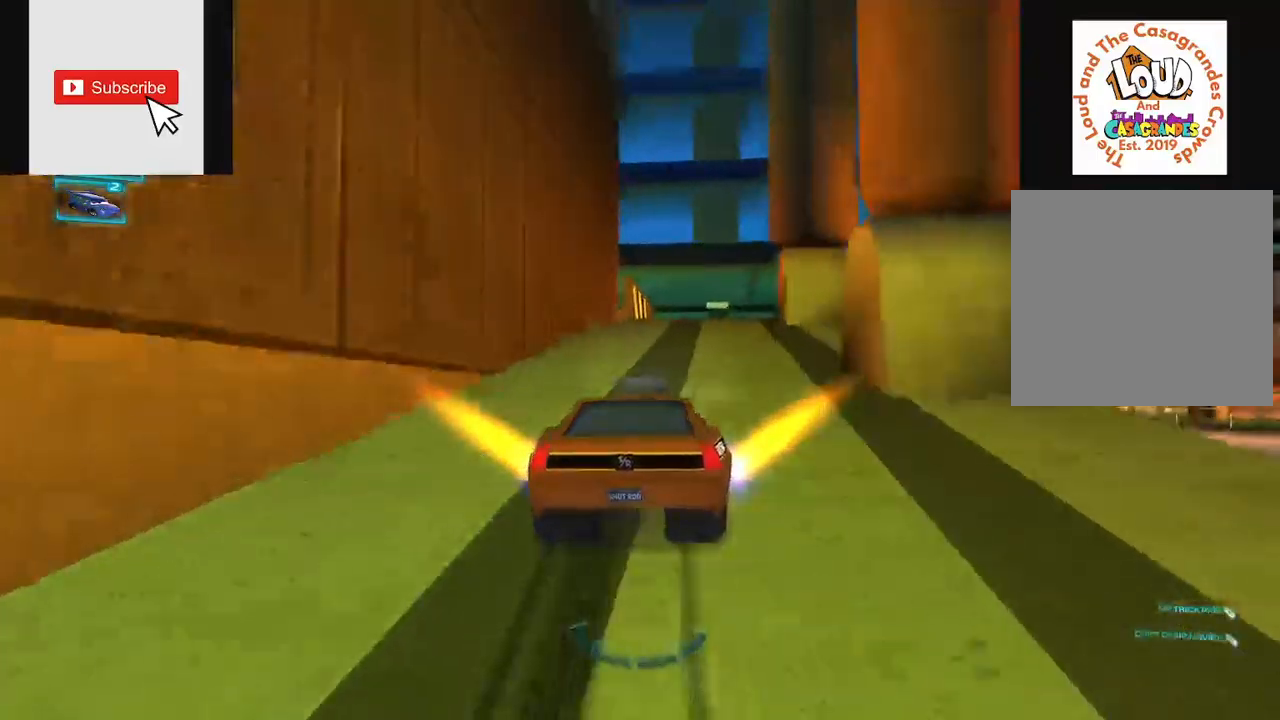
{"buttons": ["R2"], "left_stick": "center", "right_stick": "center", "events": [[217, "left_stick", "right"], [334, "left_stick", "center"]]}
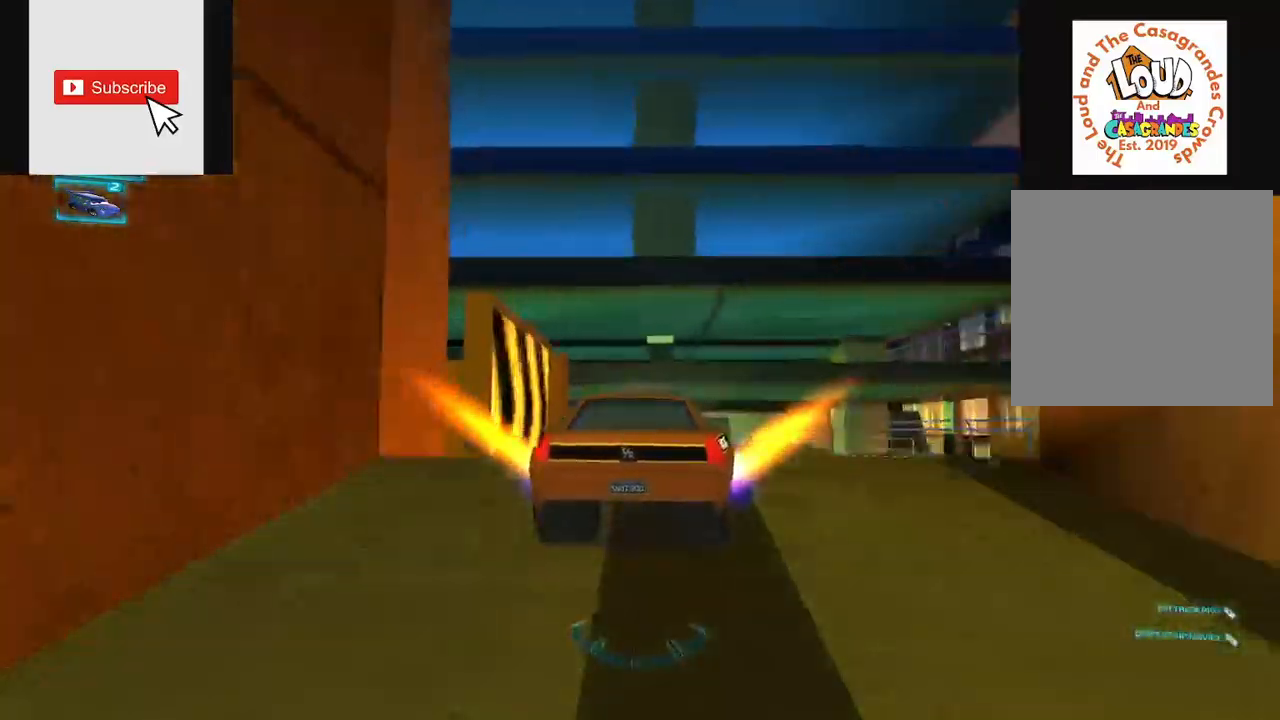
{"buttons": ["R2"], "left_stick": "center", "right_stick": "center"}
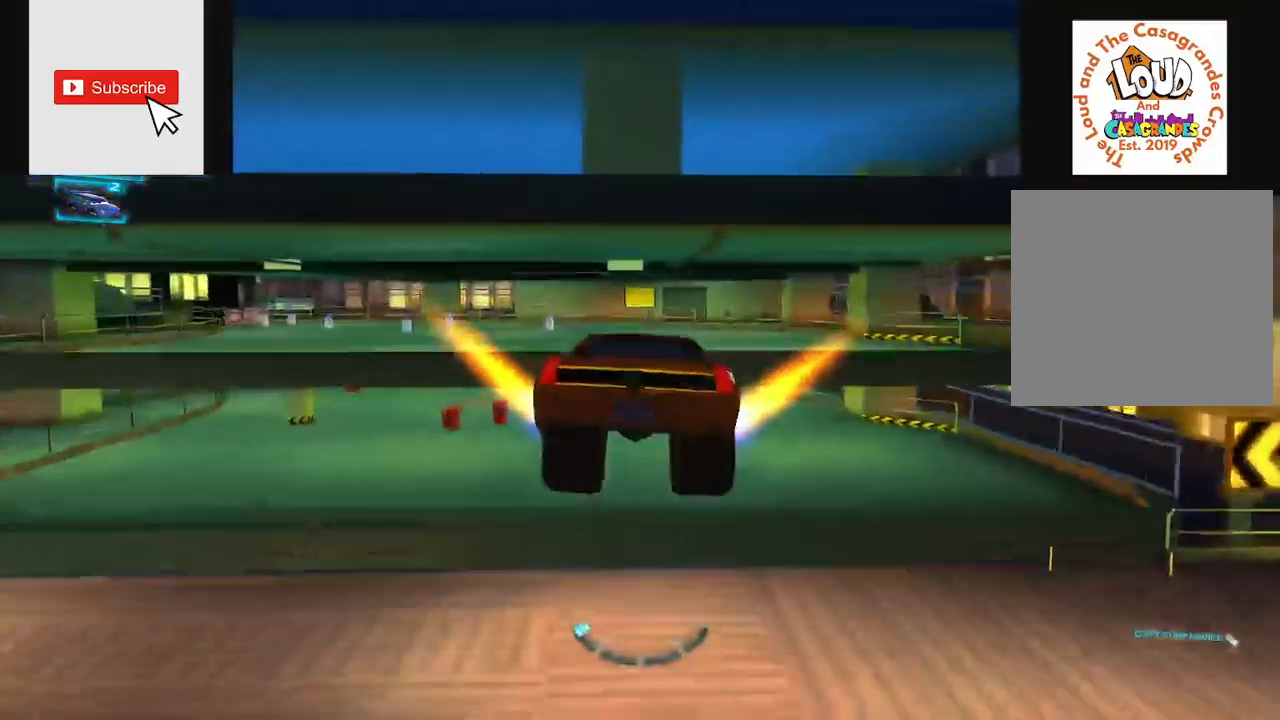
{"buttons": ["R2"], "left_stick": "center", "right_stick": "right", "events": [[234, "right_stick", "right"]]}
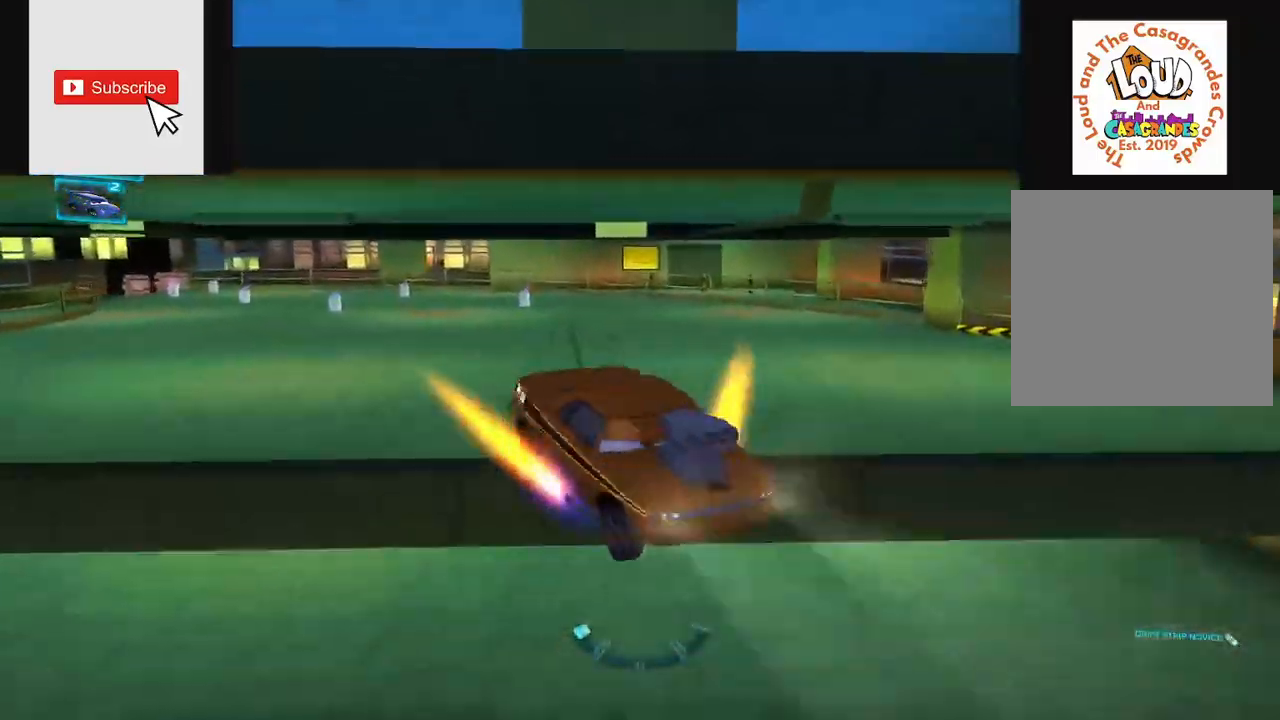
{"buttons": ["R2"], "left_stick": "up-right", "right_stick": "center", "events": [[100, "right_stick", "center"], [200, "left_stick", "left"], [433, "left_stick", "up-right"]]}
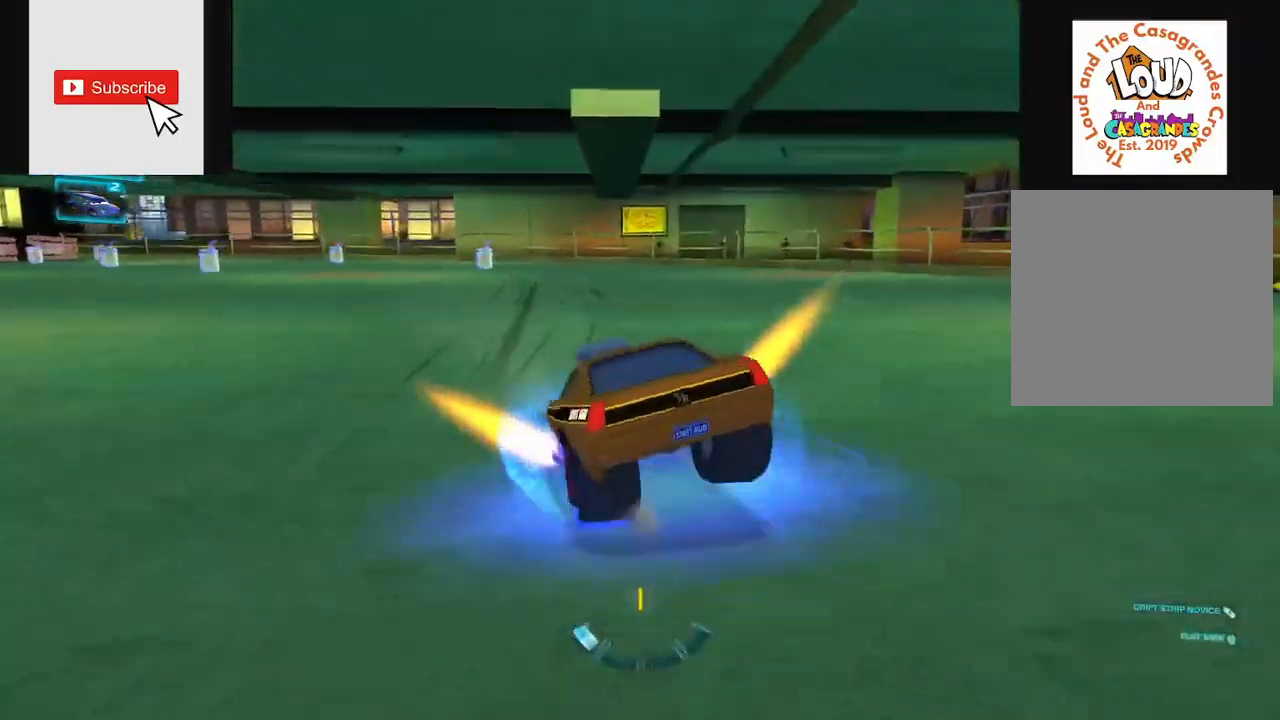
{"buttons": ["R2"], "left_stick": "center", "right_stick": "center", "events": [[150, "left_stick", "center"]]}
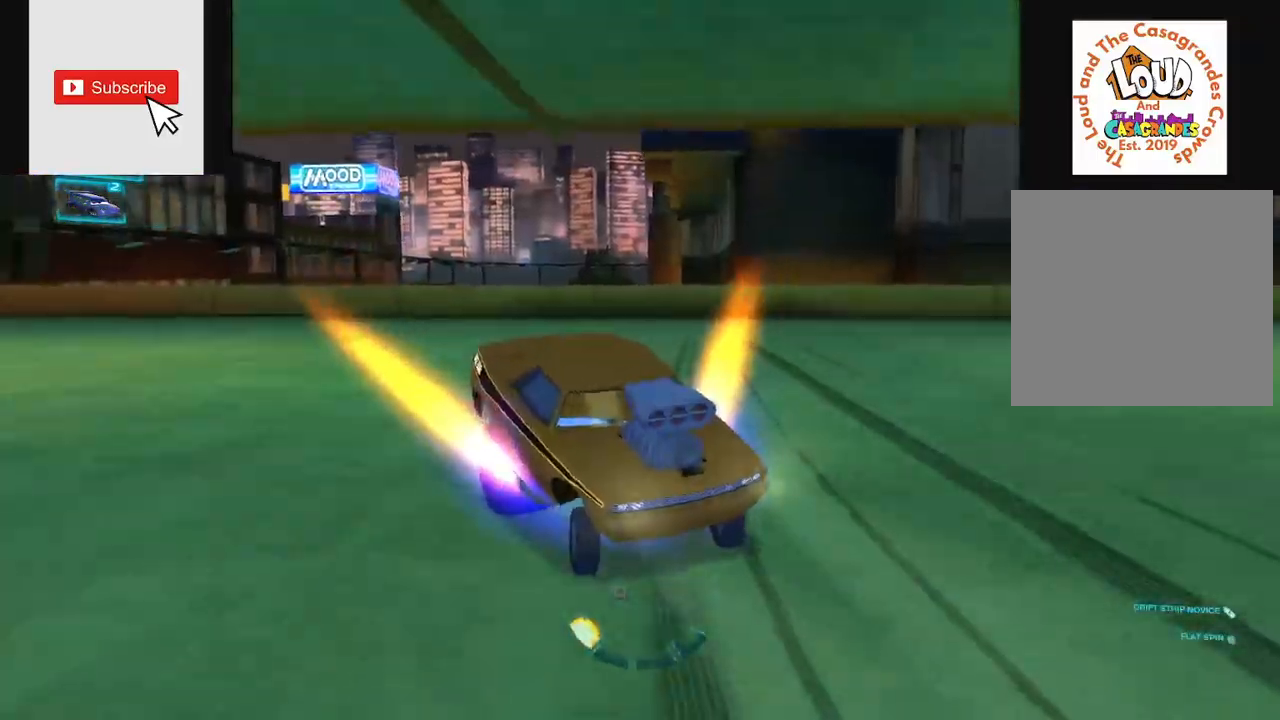
{"buttons": ["R2"], "left_stick": "center", "right_stick": "center", "events": []}
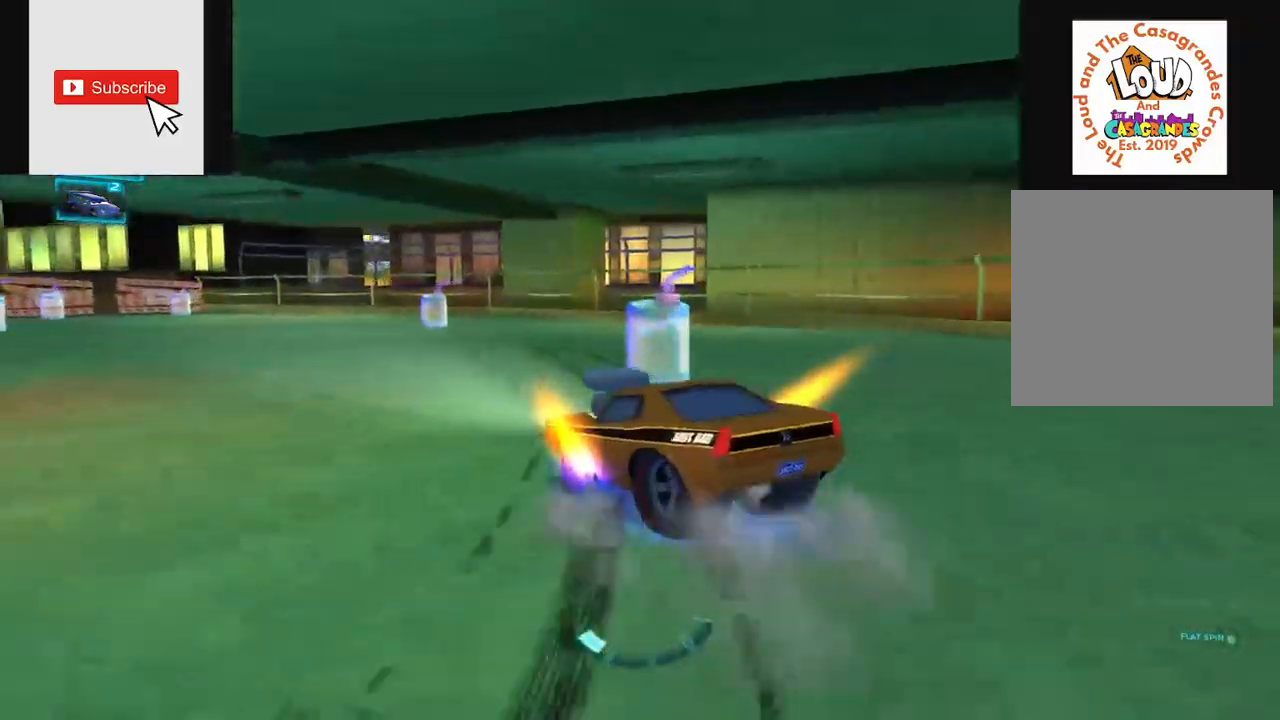
{"buttons": ["R2"], "left_stick": "left", "right_stick": "center", "events": [[184, "left_stick", "left"], [334, "left_stick", "center"], [417, "left_stick", "left"]]}
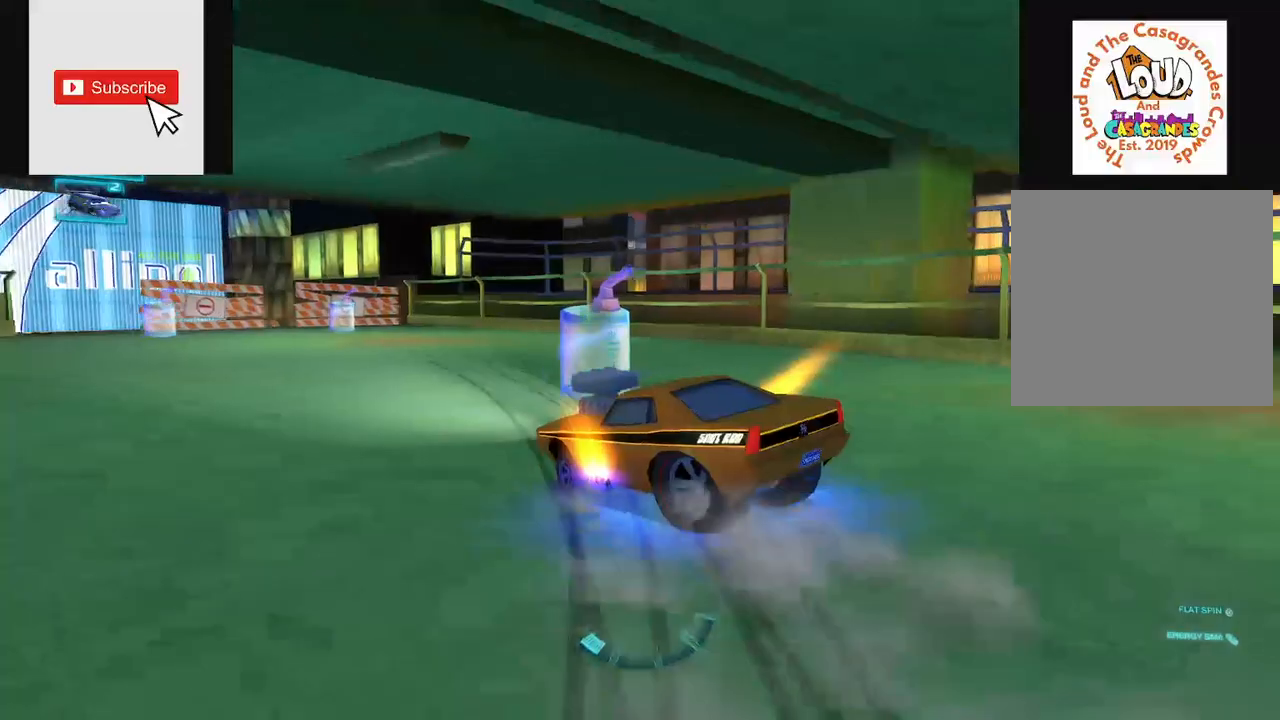
{"buttons": ["R2"], "left_stick": "center", "right_stick": "center", "events": [[67, "left_stick", "center"], [167, "left_stick", "left"], [300, "left_stick", "center"], [400, "left_stick", "left"], [467, "left_stick", "center"]]}
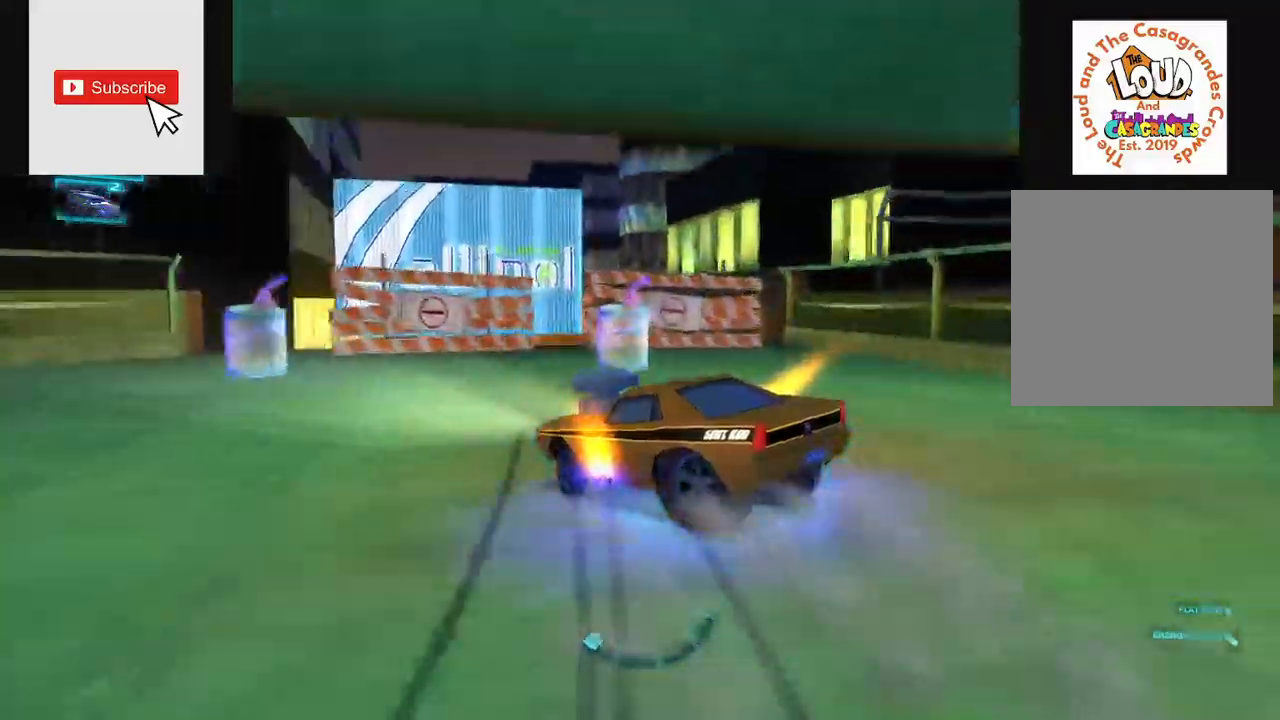
{"buttons": ["R2"], "left_stick": "center", "right_stick": "right", "events": [[333, "right_stick", "right"]]}
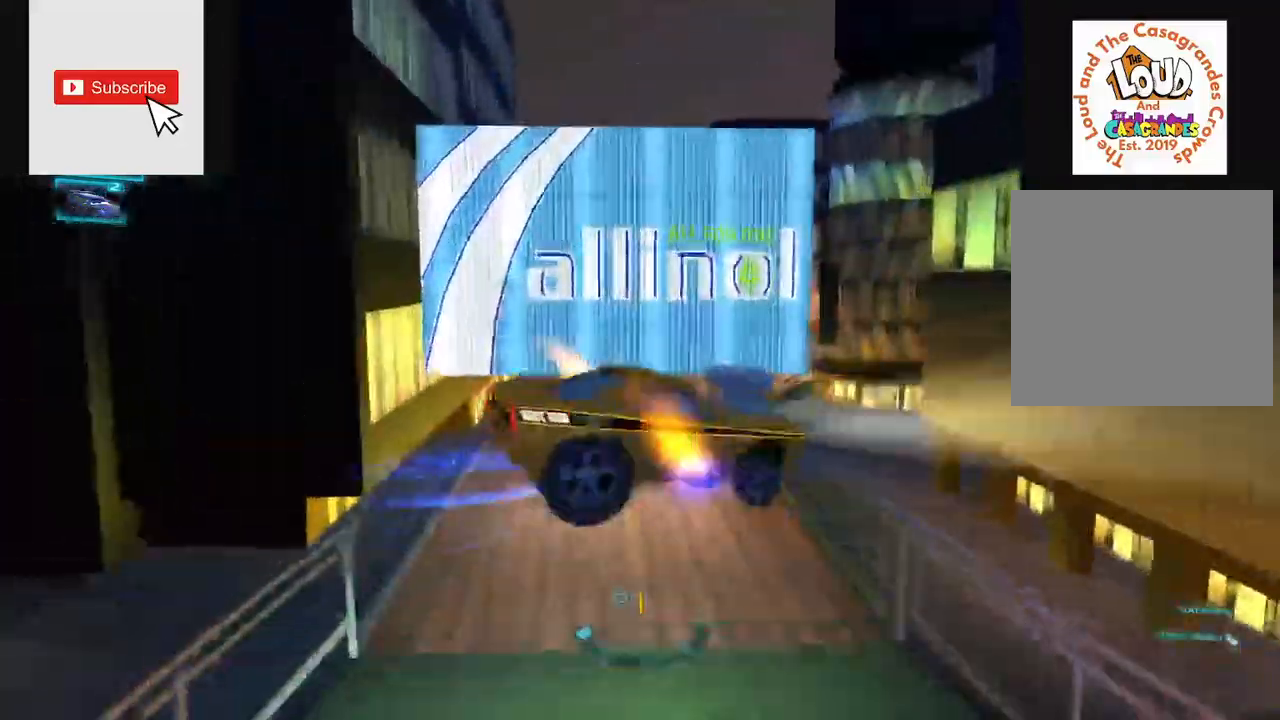
{"buttons": ["R2"], "left_stick": "center", "right_stick": "right", "events": [[33, "right_stick", "left"], [400, "right_stick", "right"]]}
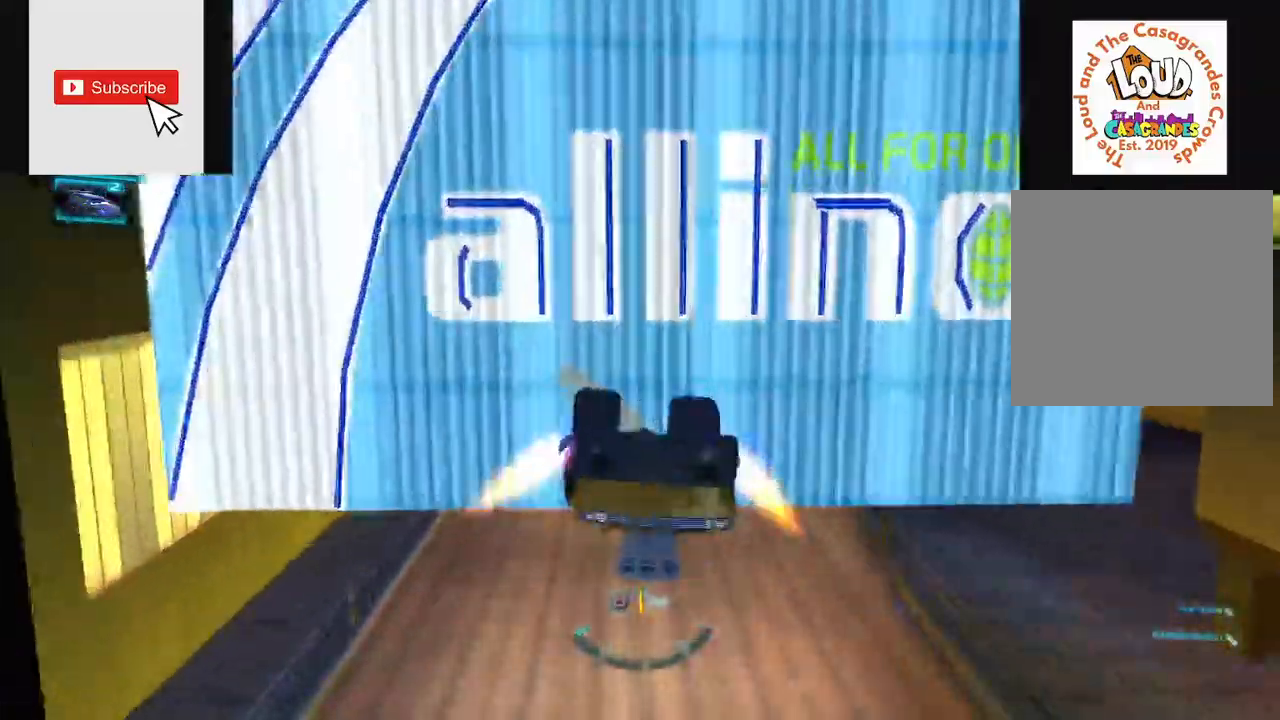
{"buttons": ["R2"], "left_stick": "center", "right_stick": "center", "events": [[467, "right_stick", "center"]]}